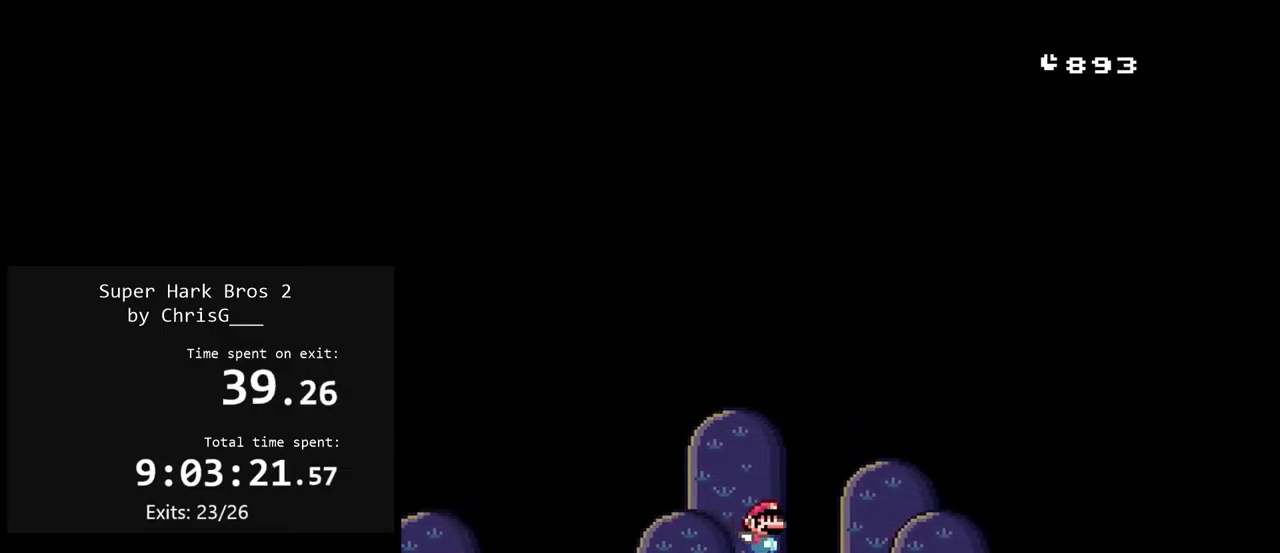
Gameplay with a controller (Nintendo layout); each line is a JSON object with the inputs held at the frame after it. "events" lists button and stick changes between this image and that frame as [ms after this image, input, new state], when the widget could be followed in between. Not read: L3 R3.
{"buttons": ["X", "DPAD_RIGHT"], "events": []}
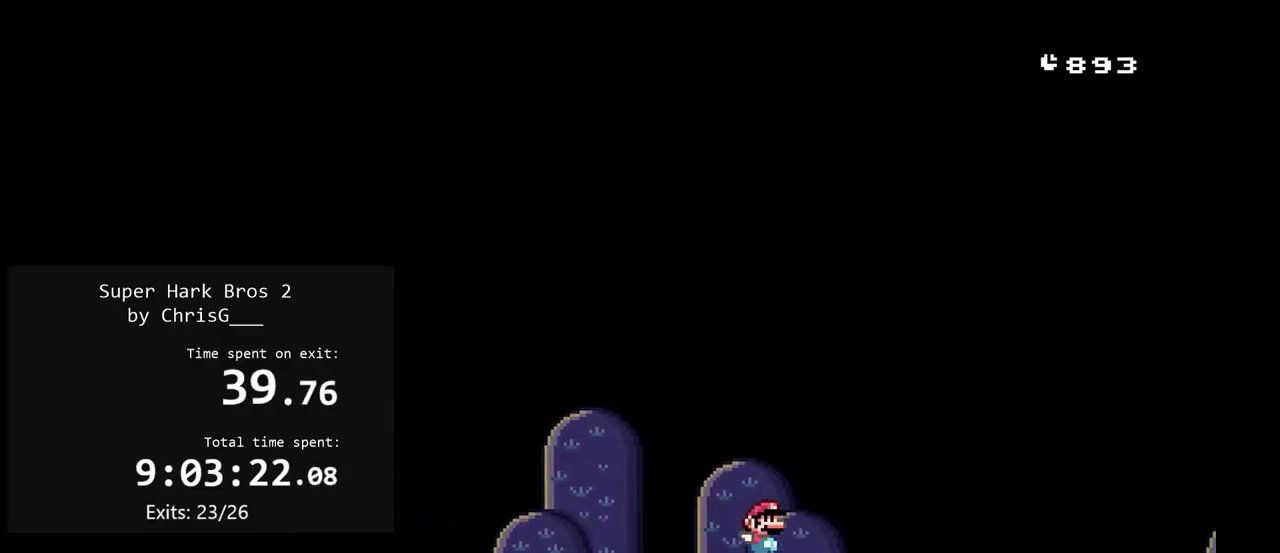
{"buttons": ["X", "DPAD_RIGHT"], "events": []}
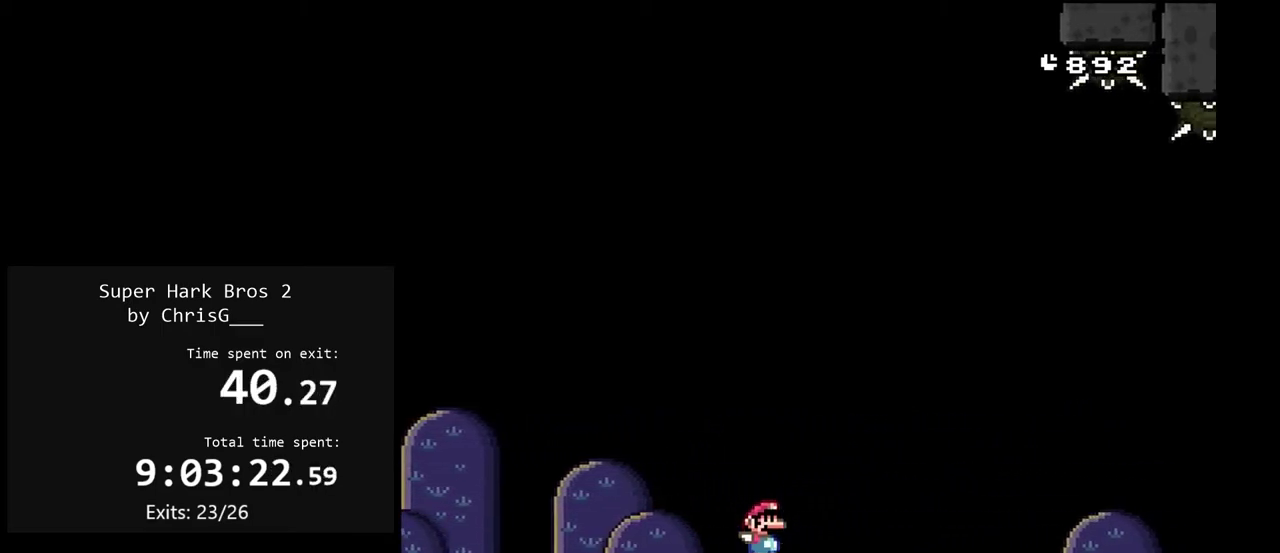
{"buttons": ["X", "DPAD_RIGHT"], "events": []}
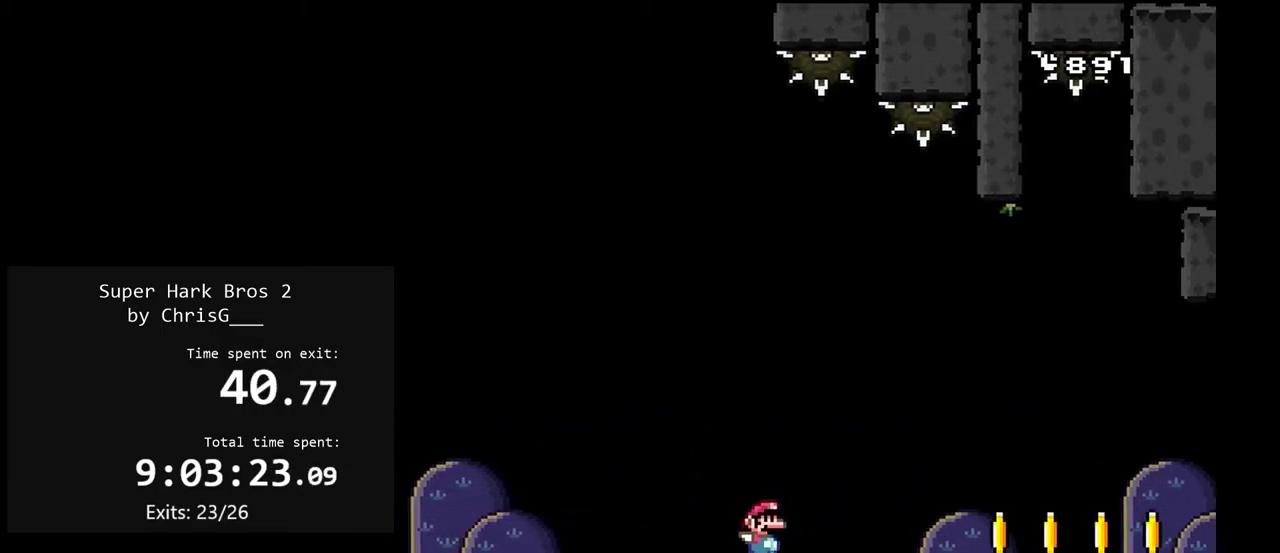
{"buttons": ["X", "DPAD_RIGHT"], "events": []}
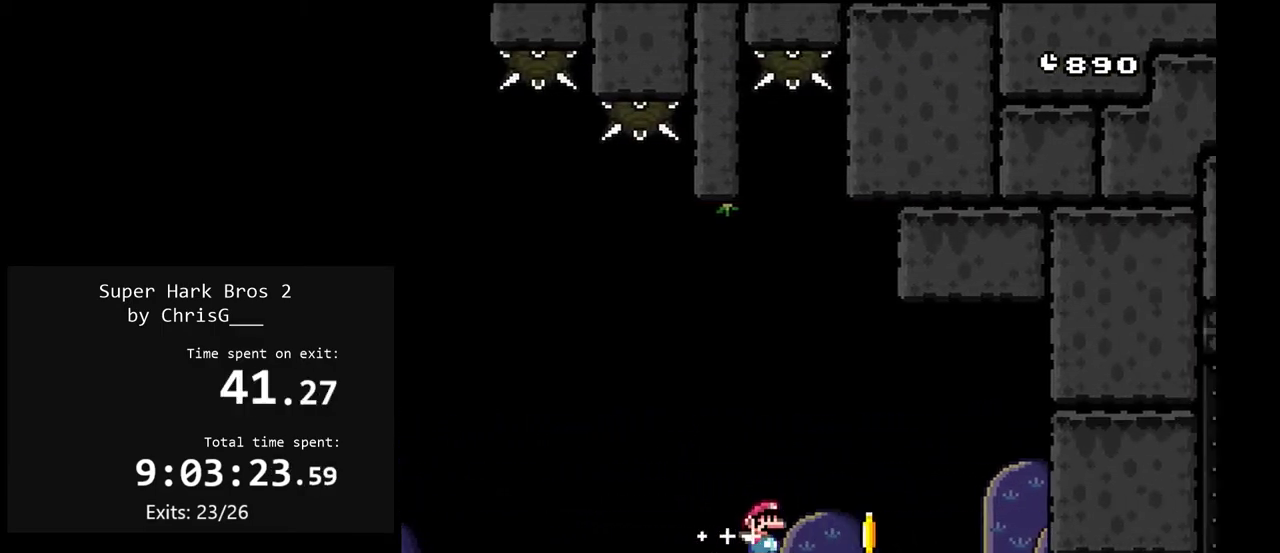
{"buttons": ["X", "DPAD_RIGHT"], "events": []}
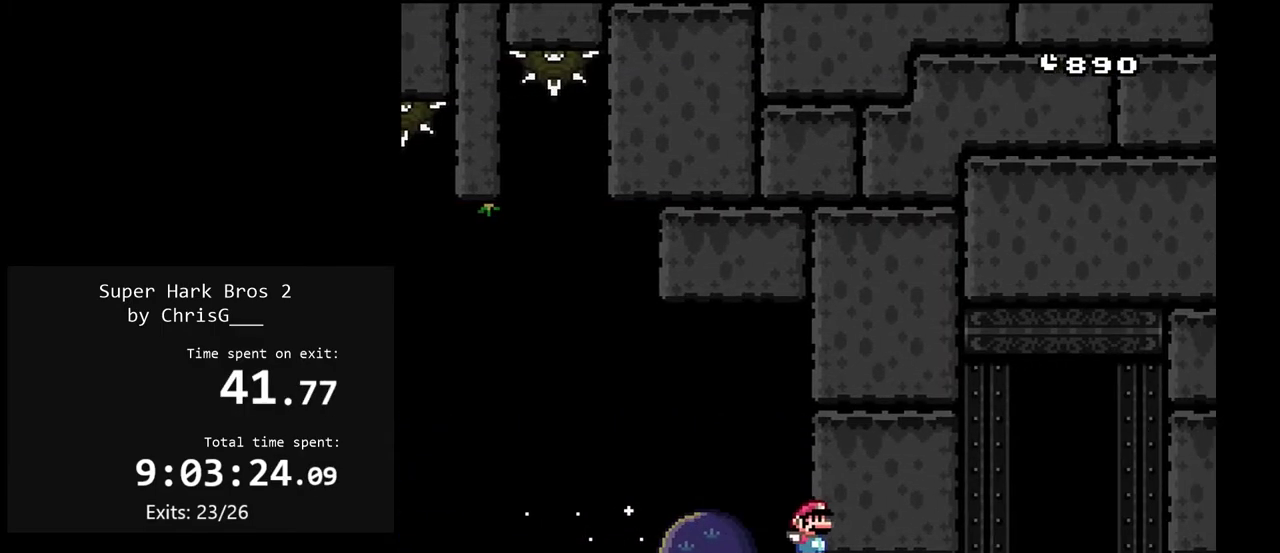
{"buttons": ["Y"], "events": [[167, "DPAD_RIGHT", "up"], [167, "X", "up"], [183, "Y", "down"], [317, "DPAD_LEFT", "down"], [450, "DPAD_LEFT", "up"]]}
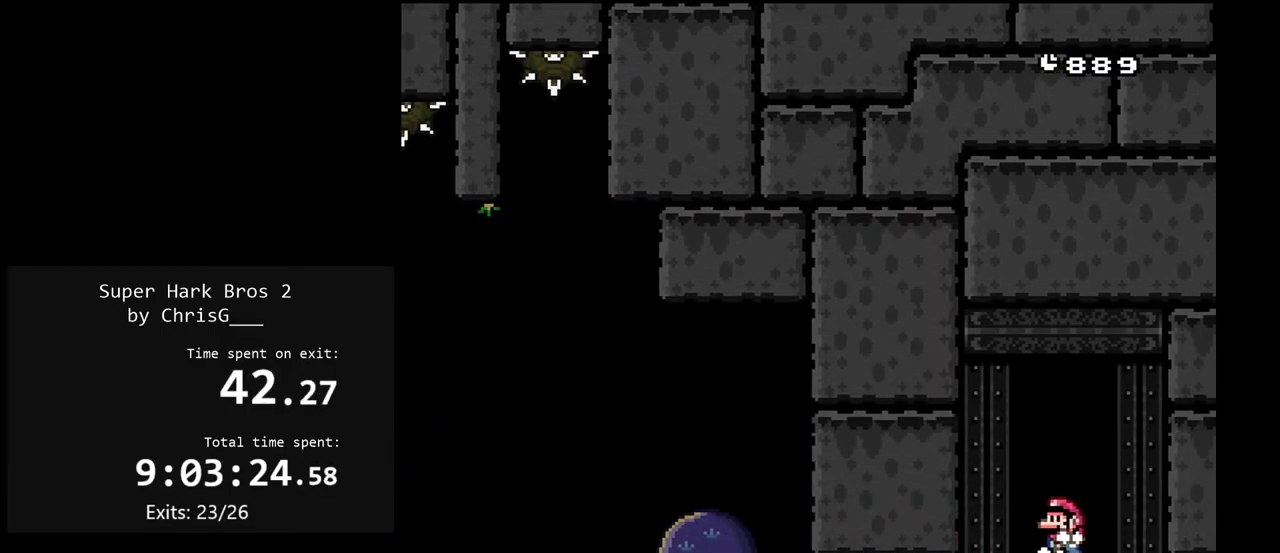
{"buttons": ["Y"], "events": [[183, "DPAD_UP", "down"], [283, "DPAD_UP", "up"]]}
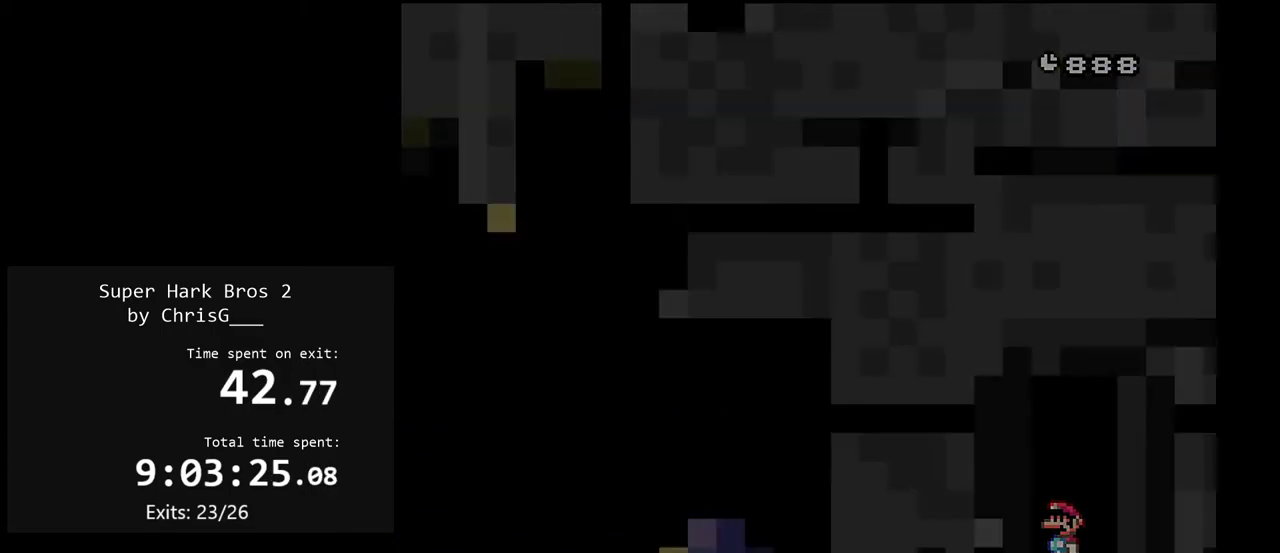
{"buttons": ["Y"], "events": []}
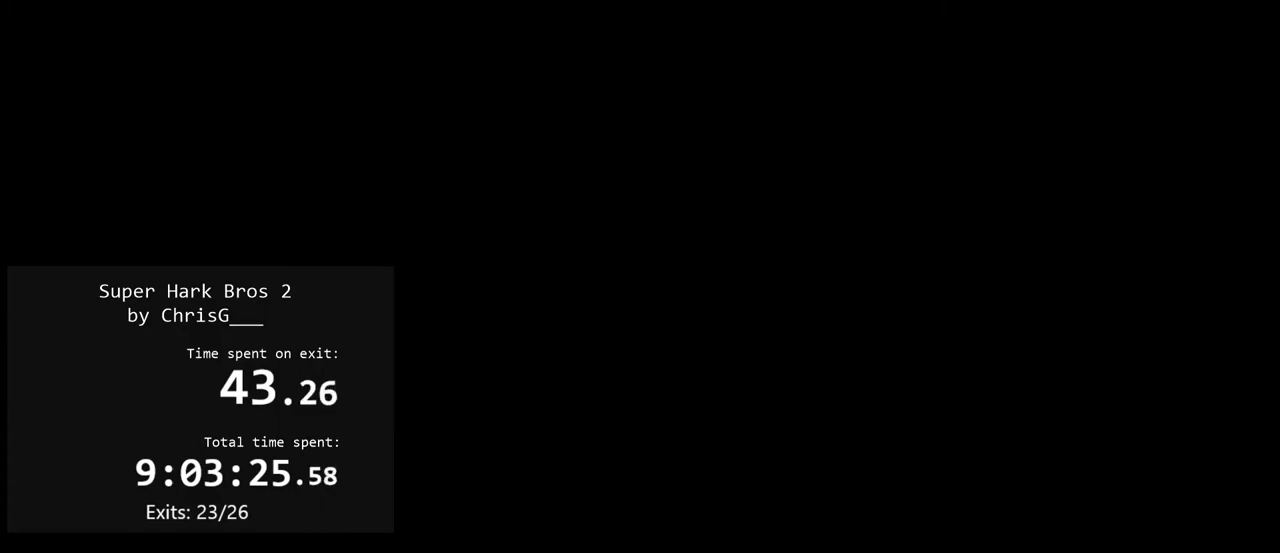
{"buttons": ["Y"], "events": []}
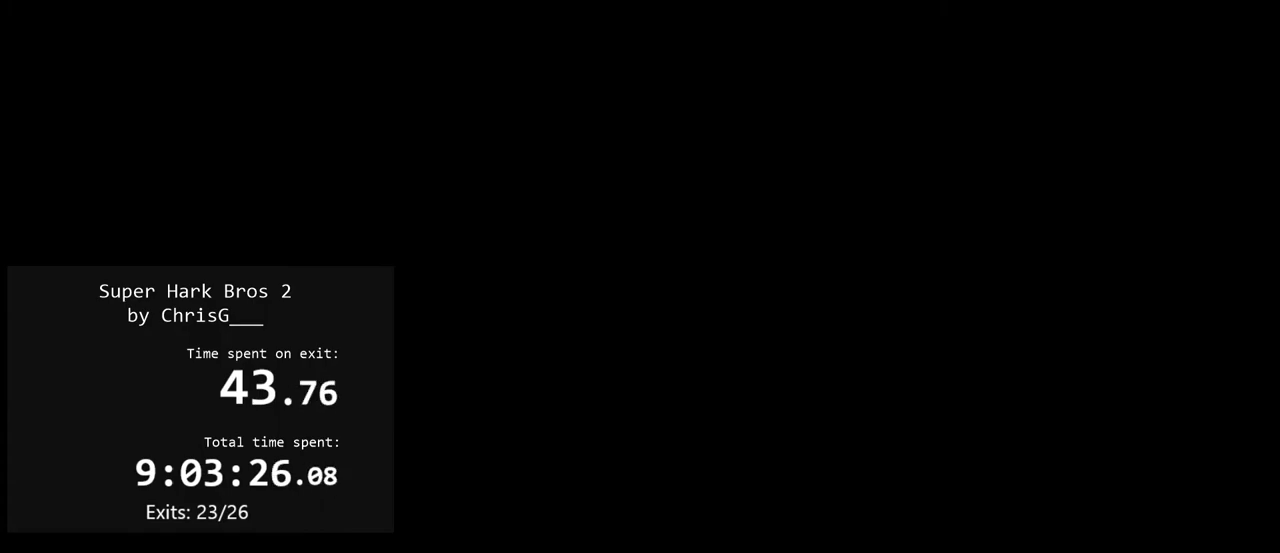
{"buttons": ["Y"], "events": []}
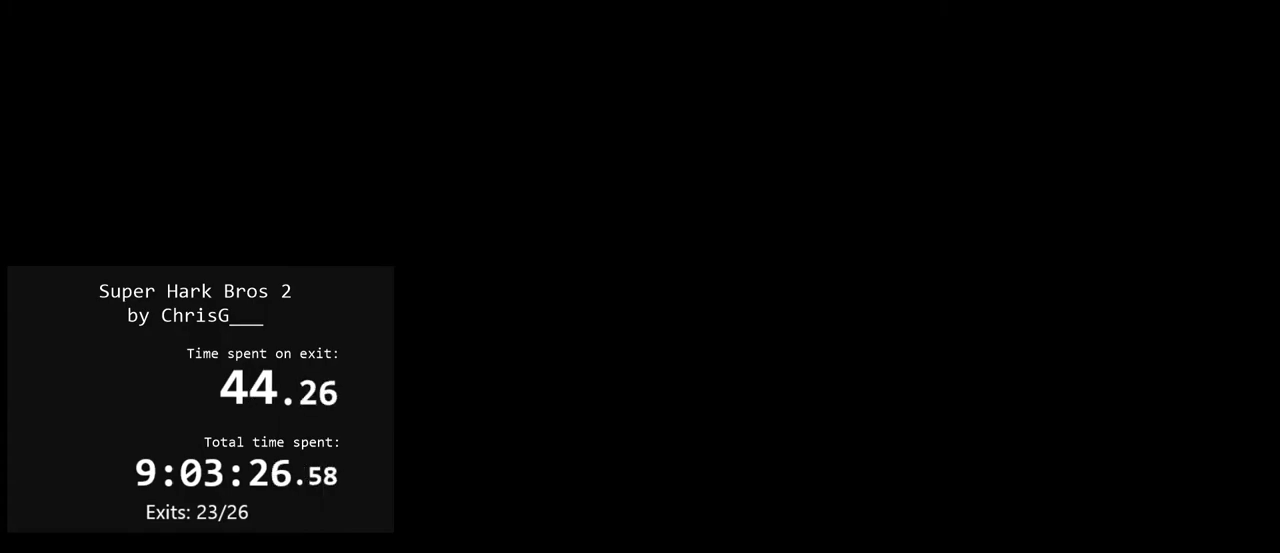
{"buttons": ["Y"], "events": []}
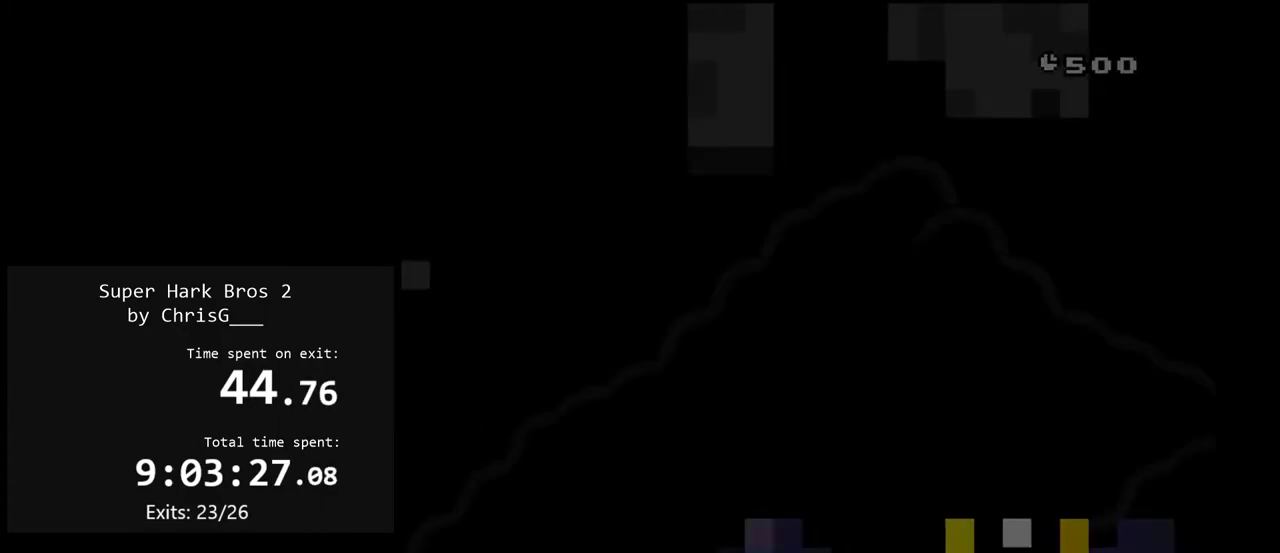
{"buttons": ["Y"], "events": []}
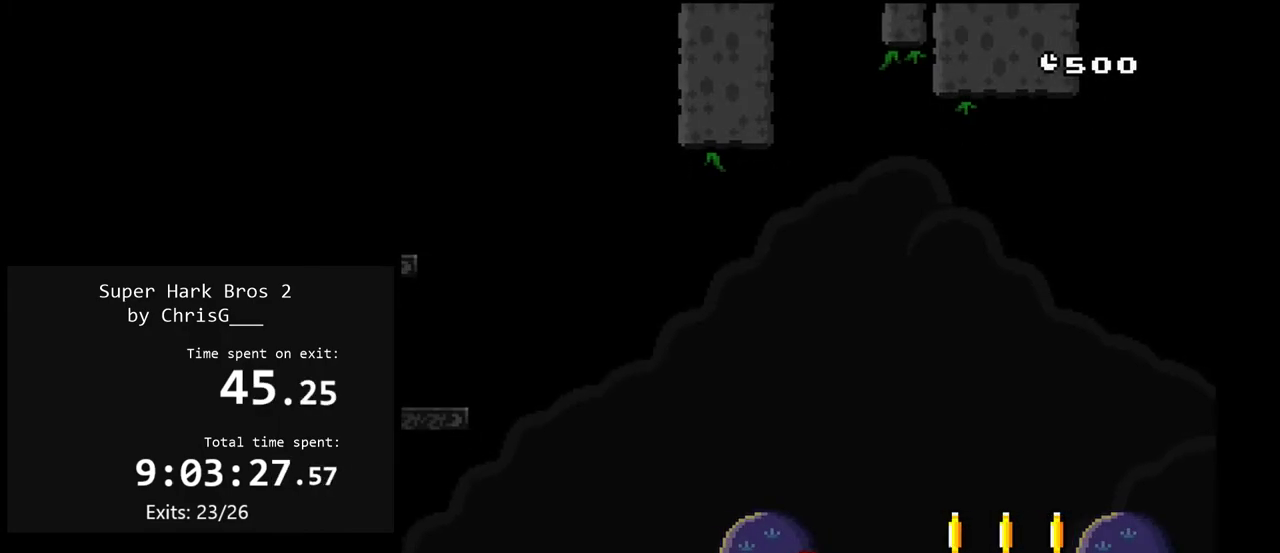
{"buttons": ["Y", "DPAD_RIGHT"], "events": [[233, "DPAD_RIGHT", "down"], [400, "B", "down"], [500, "B", "up"]]}
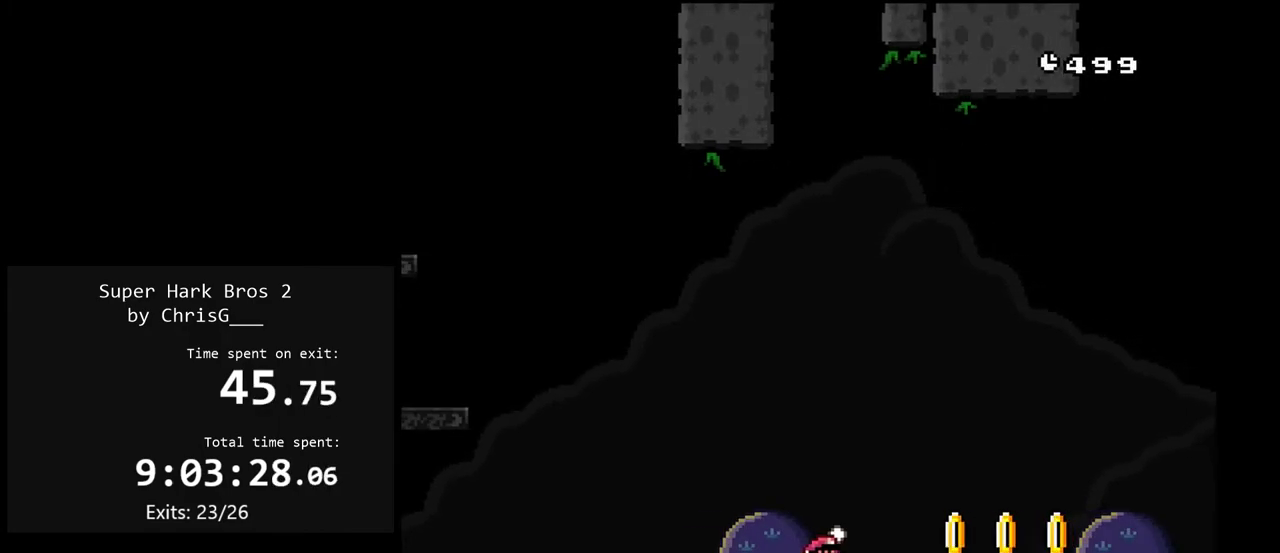
{"buttons": ["Y"], "events": [[483, "DPAD_RIGHT", "up"]]}
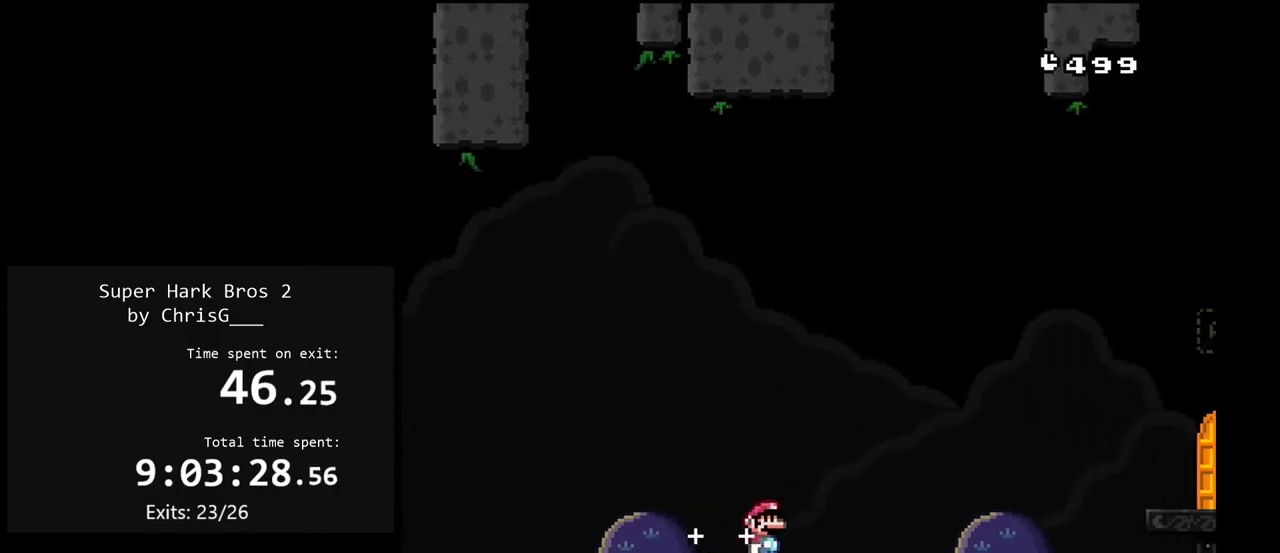
{"buttons": ["Y"], "events": [[50, "DPAD_LEFT", "down"], [200, "DPAD_LEFT", "up"]]}
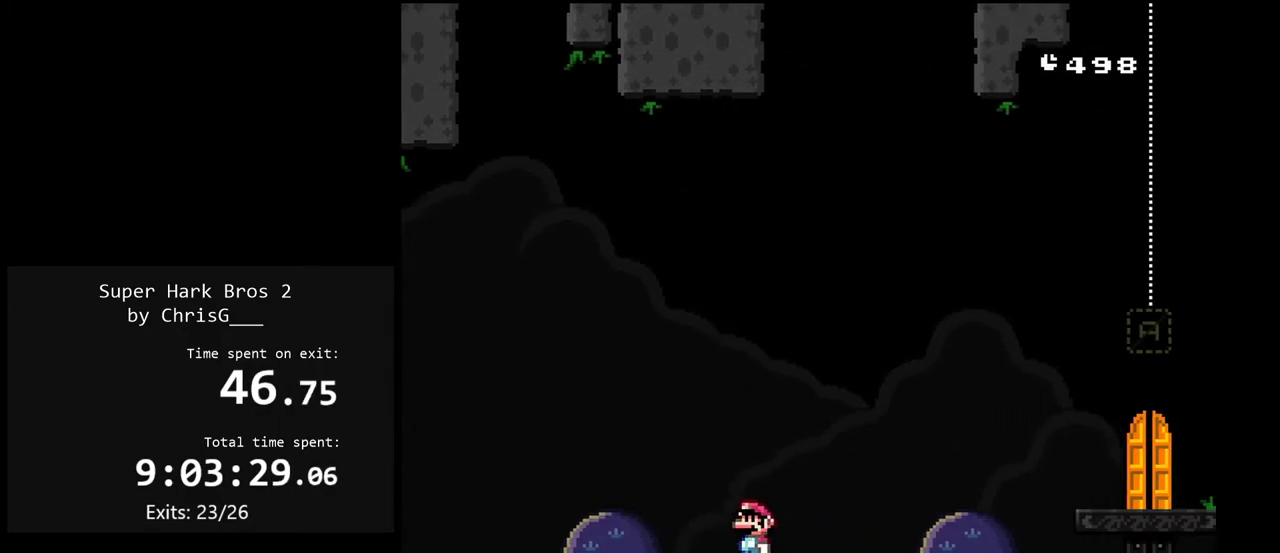
{"buttons": ["X", "DPAD_LEFT"], "events": [[200, "DPAD_RIGHT", "down"], [200, "Y", "up"], [283, "X", "down"], [383, "DPAD_RIGHT", "up"], [467, "DPAD_LEFT", "down"]]}
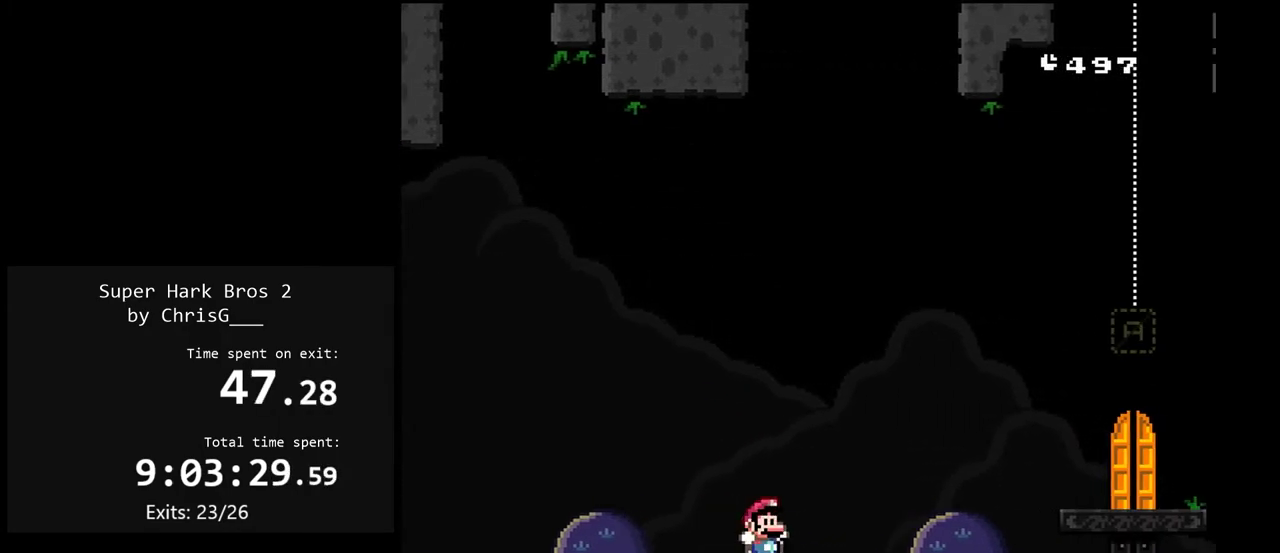
{"buttons": ["B", "Y", "DPAD_RIGHT"], "events": [[83, "DPAD_LEFT", "up"], [150, "DPAD_RIGHT", "down"], [233, "X", "up"], [250, "Y", "down"], [450, "B", "down"]]}
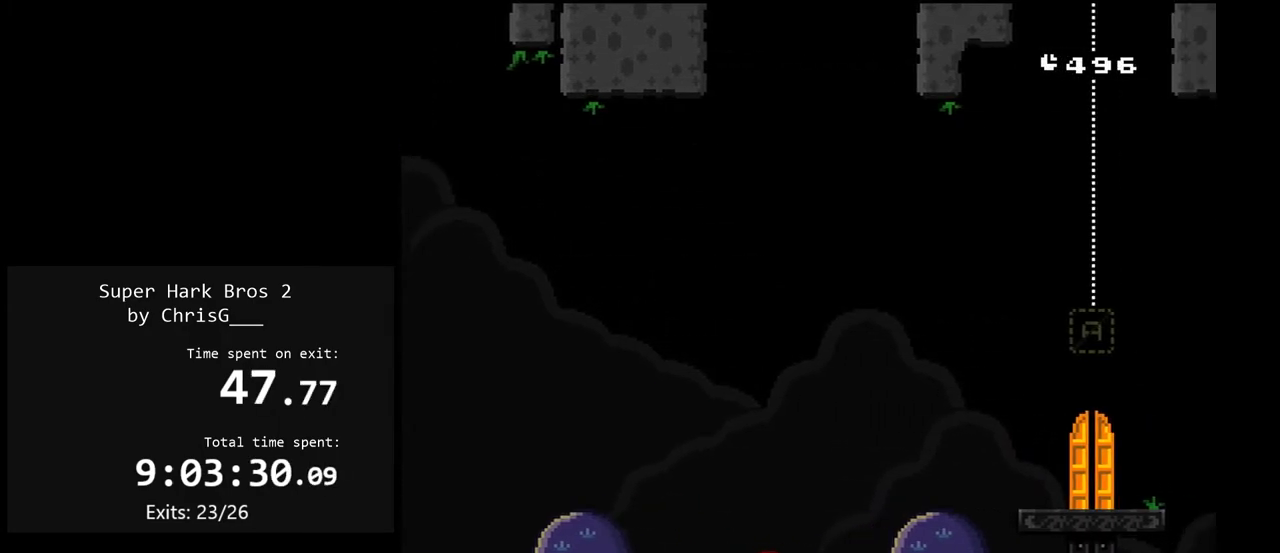
{"buttons": ["B", "Y", "DPAD_LEFT"], "events": [[117, "DPAD_RIGHT", "up"], [183, "DPAD_LEFT", "down"]]}
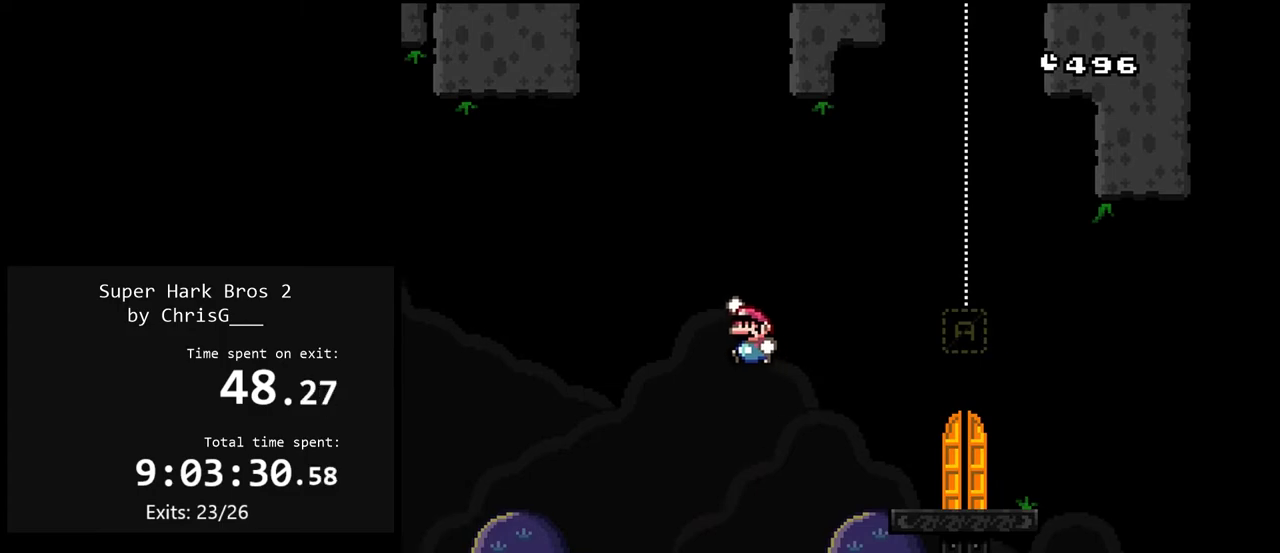
{"buttons": ["Y", "DPAD_LEFT"], "events": [[417, "B", "up"]]}
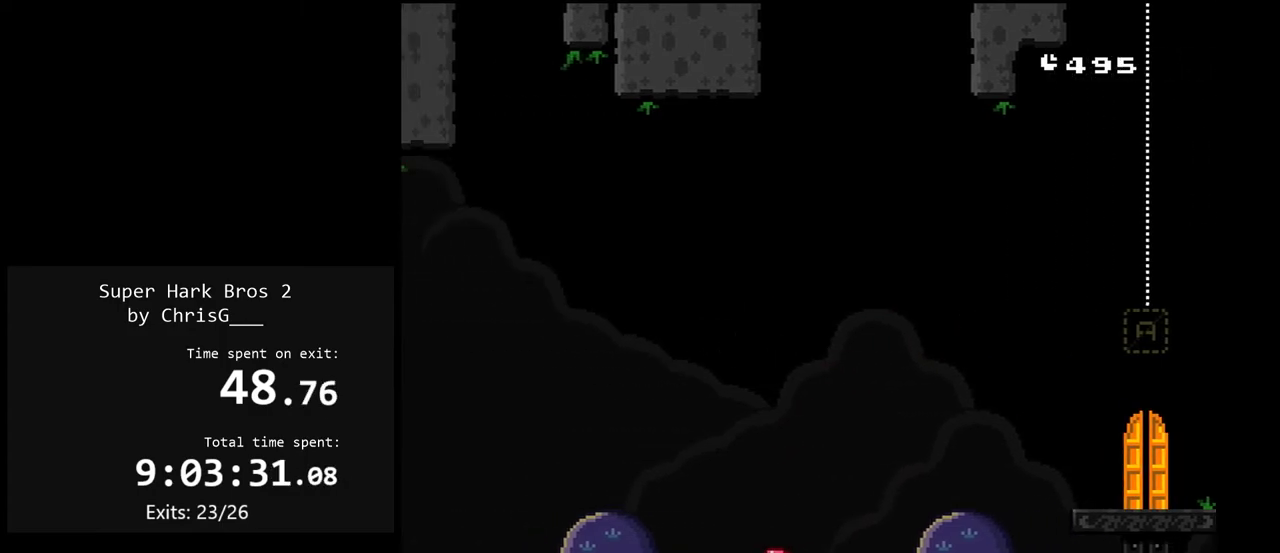
{"buttons": ["Y", "DPAD_LEFT"], "events": [[267, "B", "down"], [367, "B", "up"]]}
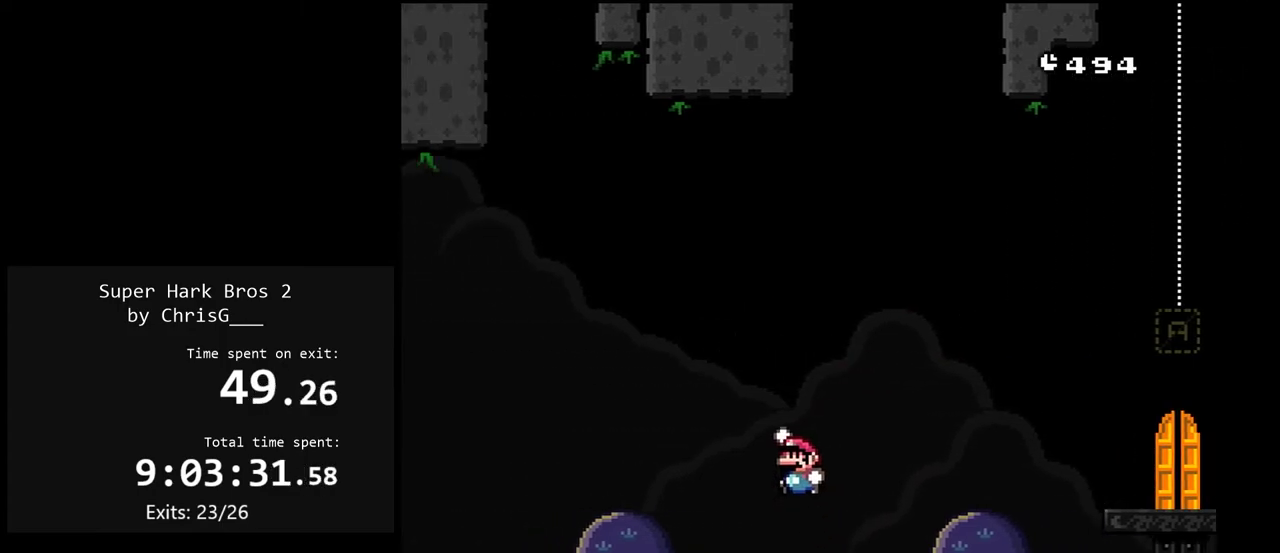
{"buttons": ["Y", "DPAD_LEFT"], "events": []}
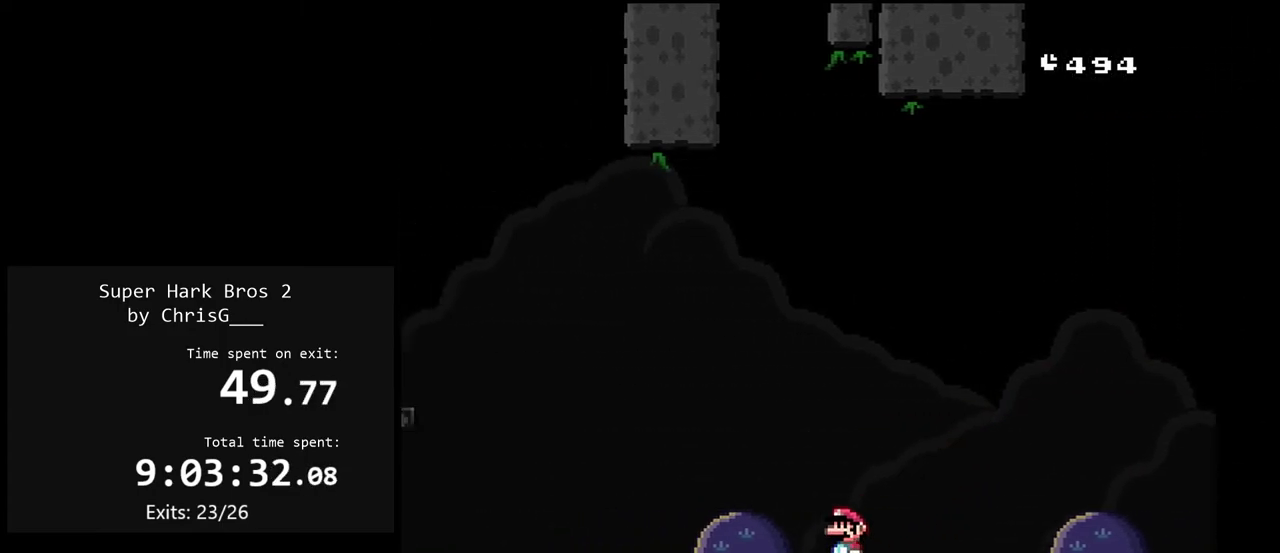
{"buttons": ["B", "Y", "DPAD_LEFT"], "events": [[500, "B", "down"]]}
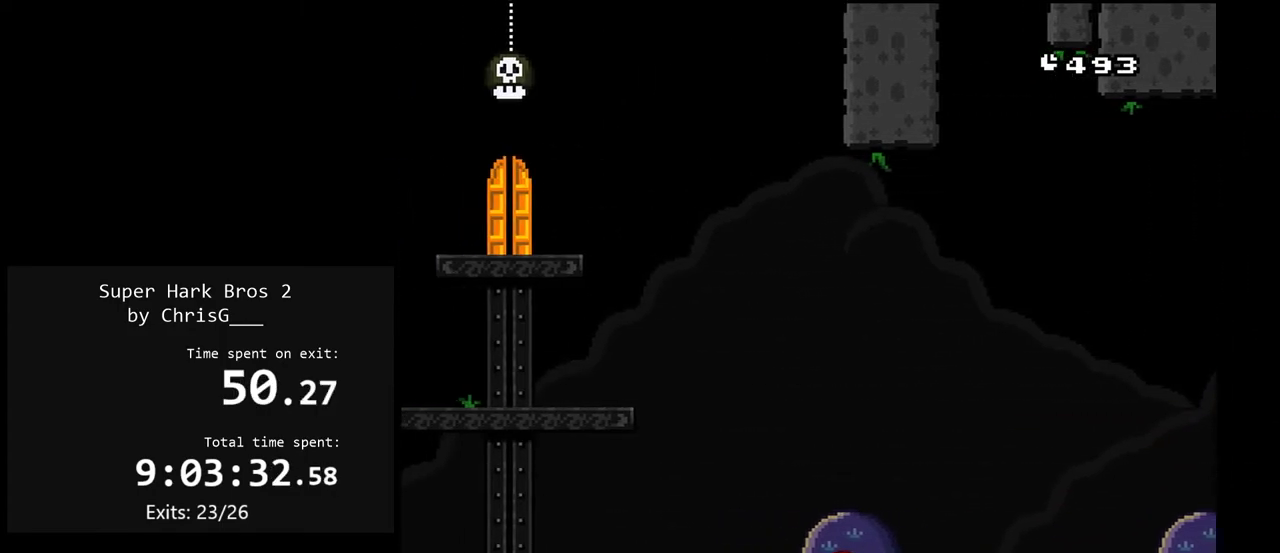
{"buttons": ["Y"], "events": [[450, "DPAD_LEFT", "up"], [483, "B", "up"]]}
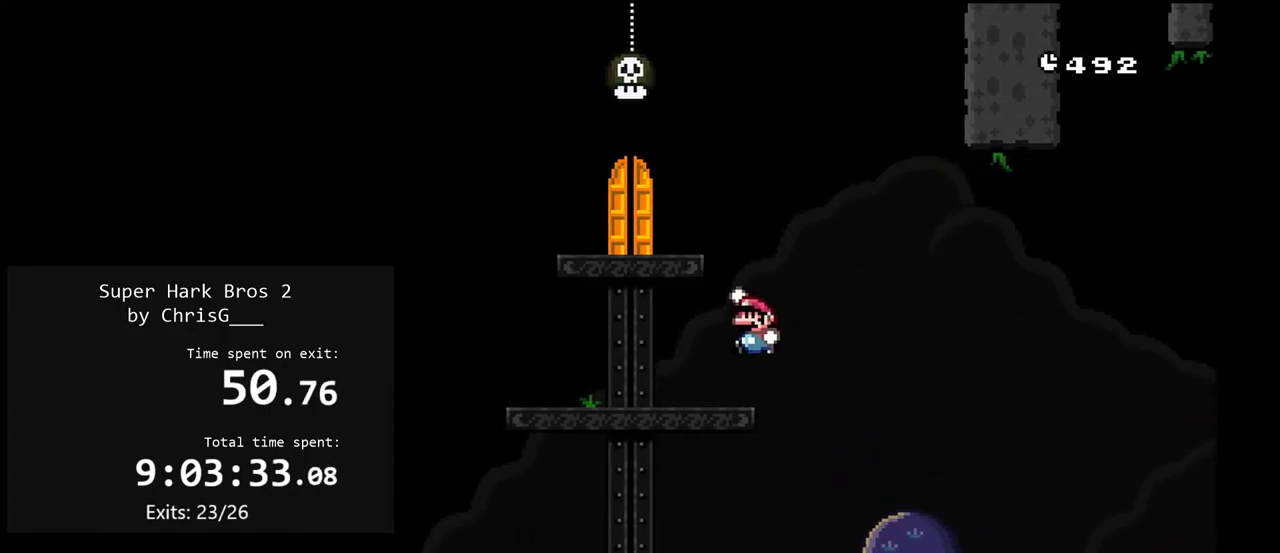
{"buttons": ["Y", "DPAD_RIGHT"], "events": [[17, "DPAD_RIGHT", "down"], [150, "DPAD_RIGHT", "up"], [400, "DPAD_RIGHT", "down"]]}
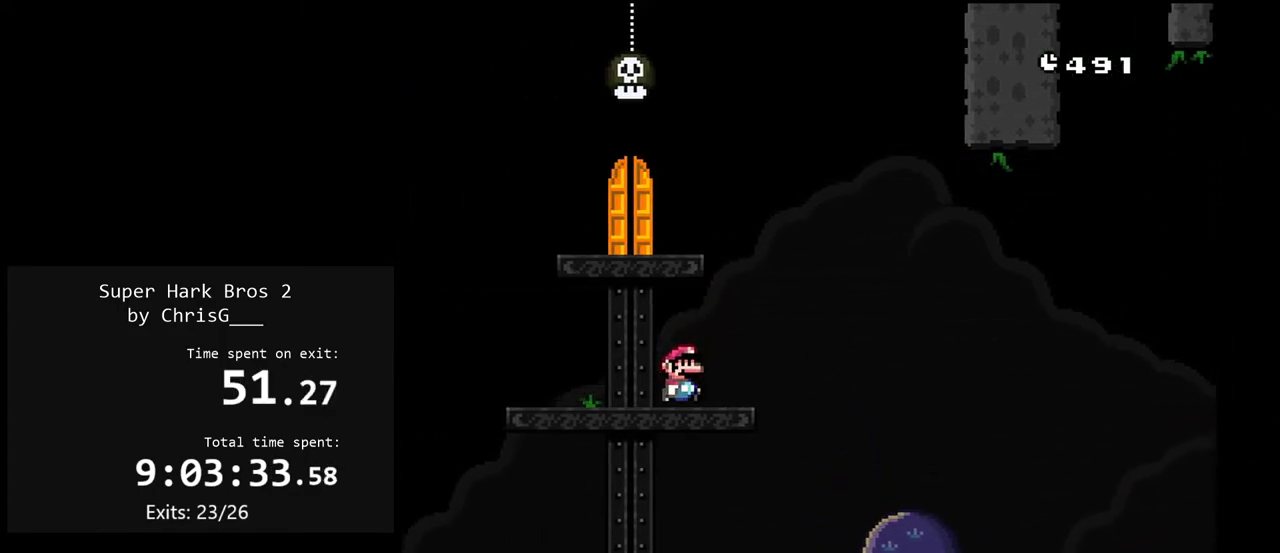
{"buttons": ["Y", "DPAD_RIGHT"], "events": []}
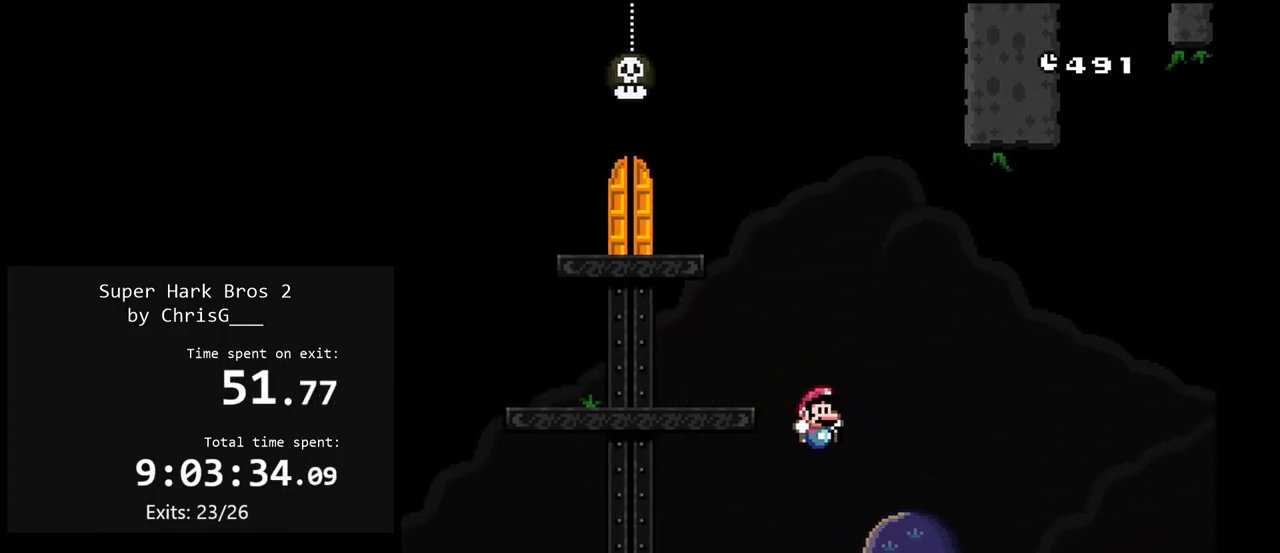
{"buttons": ["Y", "DPAD_LEFT"], "events": [[367, "DPAD_RIGHT", "up"], [483, "DPAD_LEFT", "down"]]}
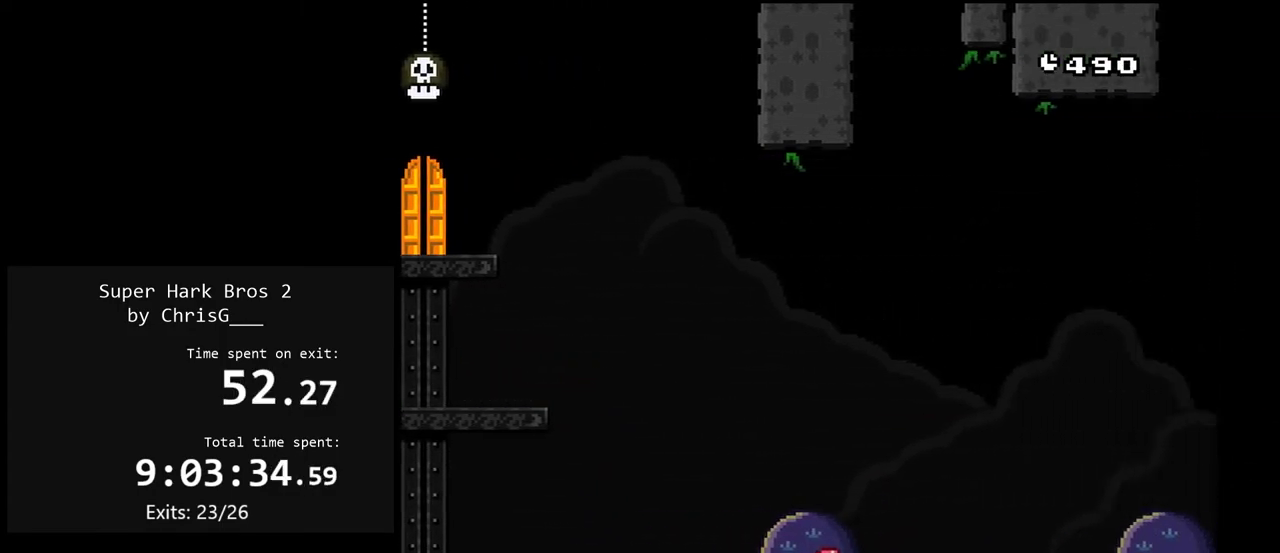
{"buttons": ["B", "Y", "DPAD_RIGHT"], "events": [[117, "DPAD_LEFT", "up"], [250, "DPAD_RIGHT", "down"], [433, "B", "down"]]}
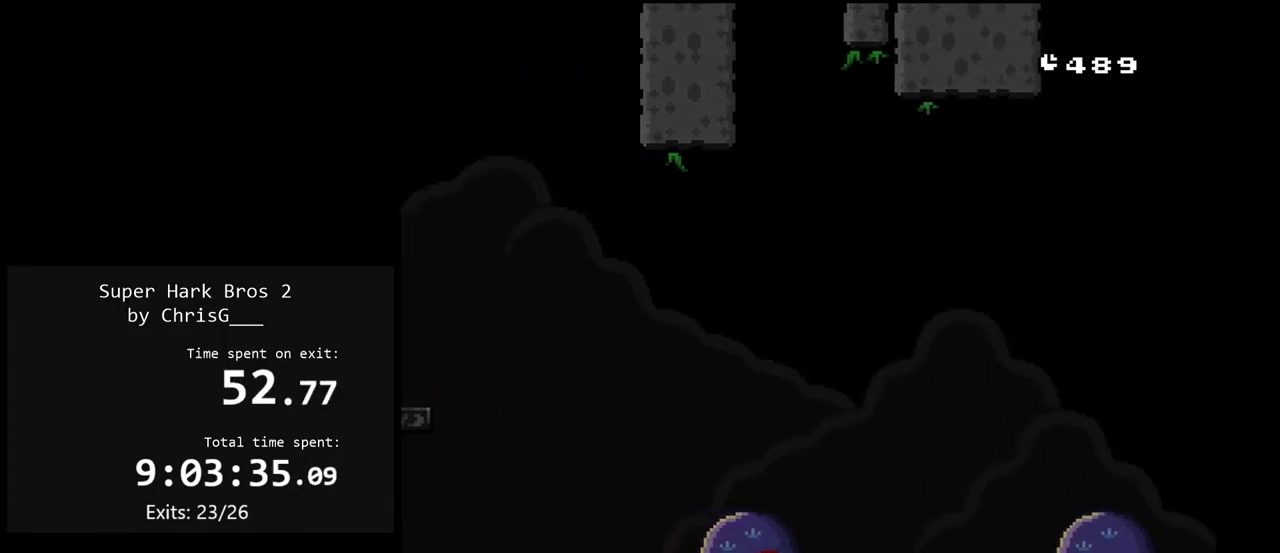
{"buttons": ["Y", "DPAD_RIGHT"], "events": [[50, "B", "up"]]}